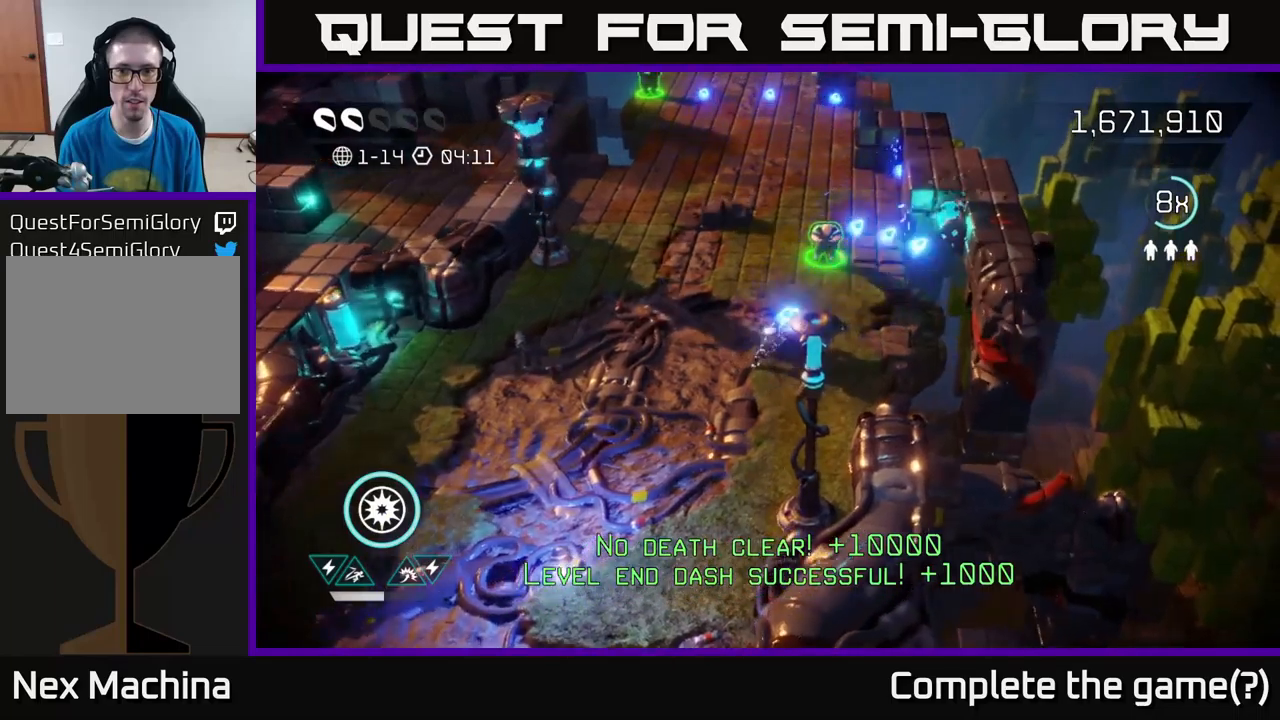
Gameplay with a controller (Xbox layout); each line is a JSON object with the inputs held at the frame after it. "events" lists button and stick changes between this image and that frame as [ms after this image, input, new state], when the widget could be followed in between.
{"buttons": [], "left_stick": "up", "right_stick": "up-left", "events": [[183, "right_stick", "up"], [467, "left_stick", "up"], [467, "right_stick", "up-left"]]}
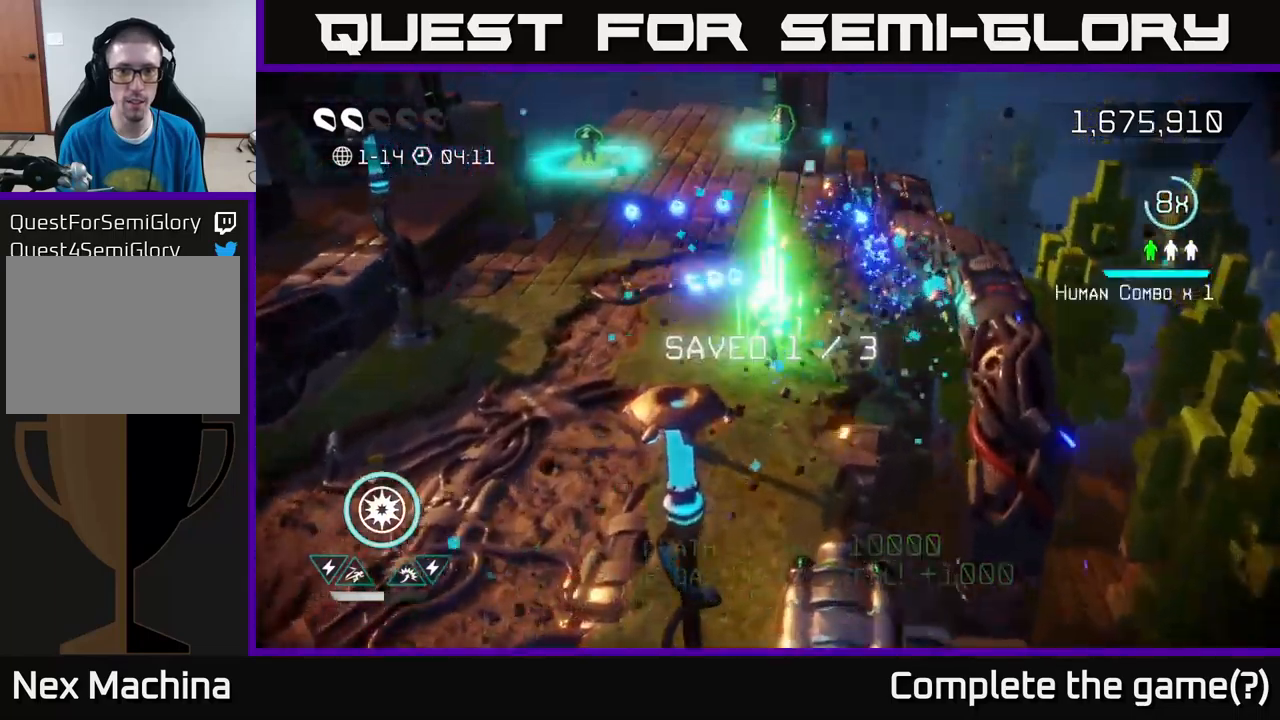
{"buttons": [], "left_stick": "up-left", "right_stick": "up", "events": [[100, "left_stick", "up-left"], [133, "L2", "down"], [267, "L2", "up"], [500, "right_stick", "up"]]}
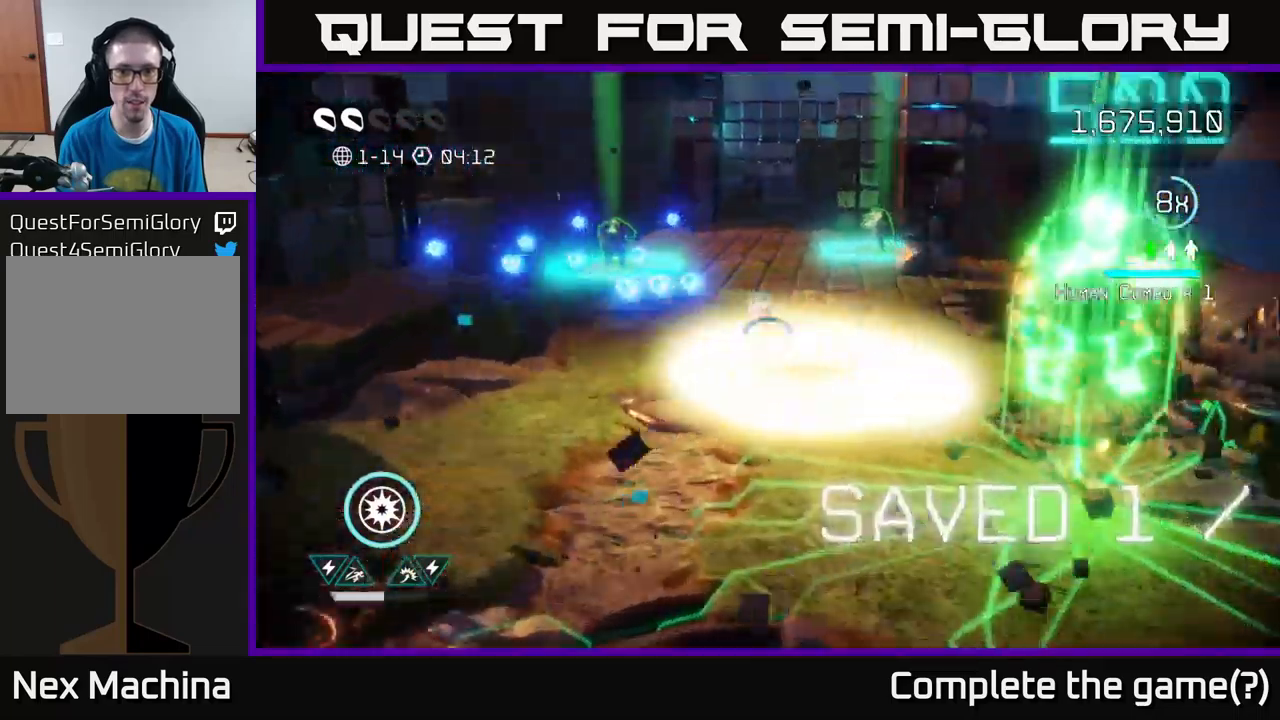
{"buttons": [], "left_stick": "up-left", "right_stick": "center", "events": [[317, "right_stick", "up-right"], [433, "right_stick", "center"]]}
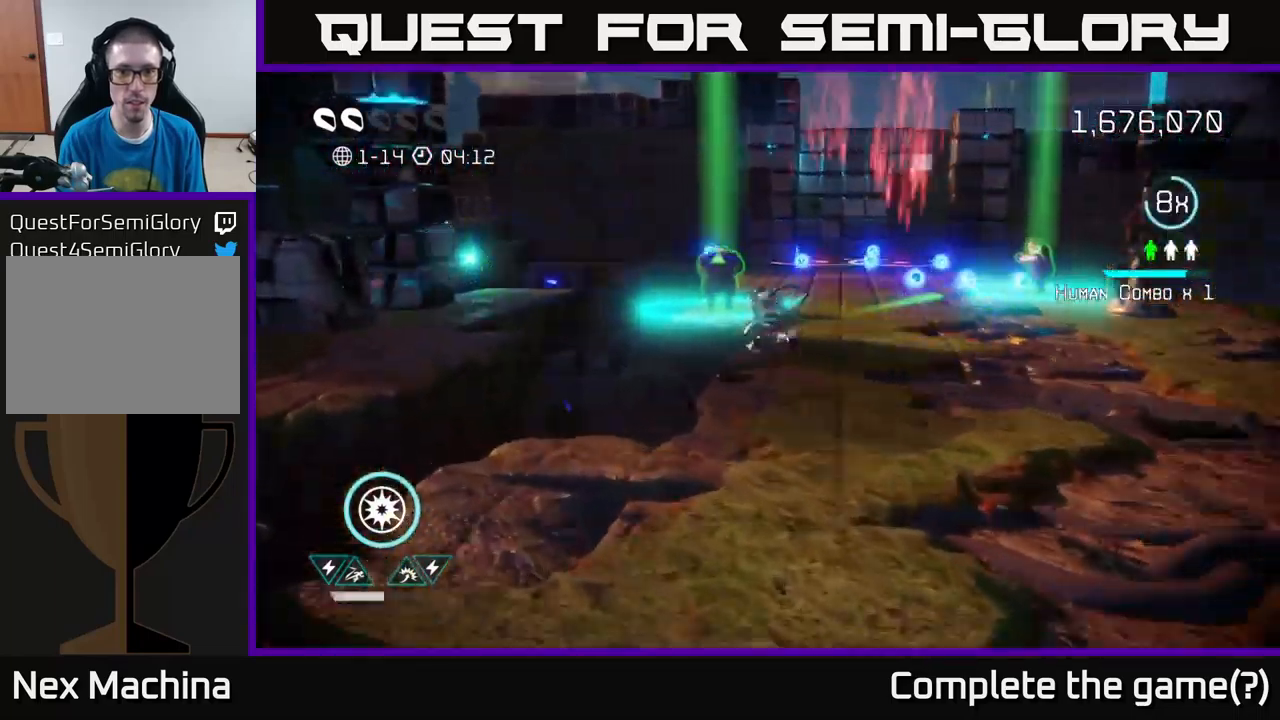
{"buttons": [], "left_stick": "up", "right_stick": "center", "events": [[83, "left_stick", "up"], [233, "left_stick", "up-left"], [367, "left_stick", "up"]]}
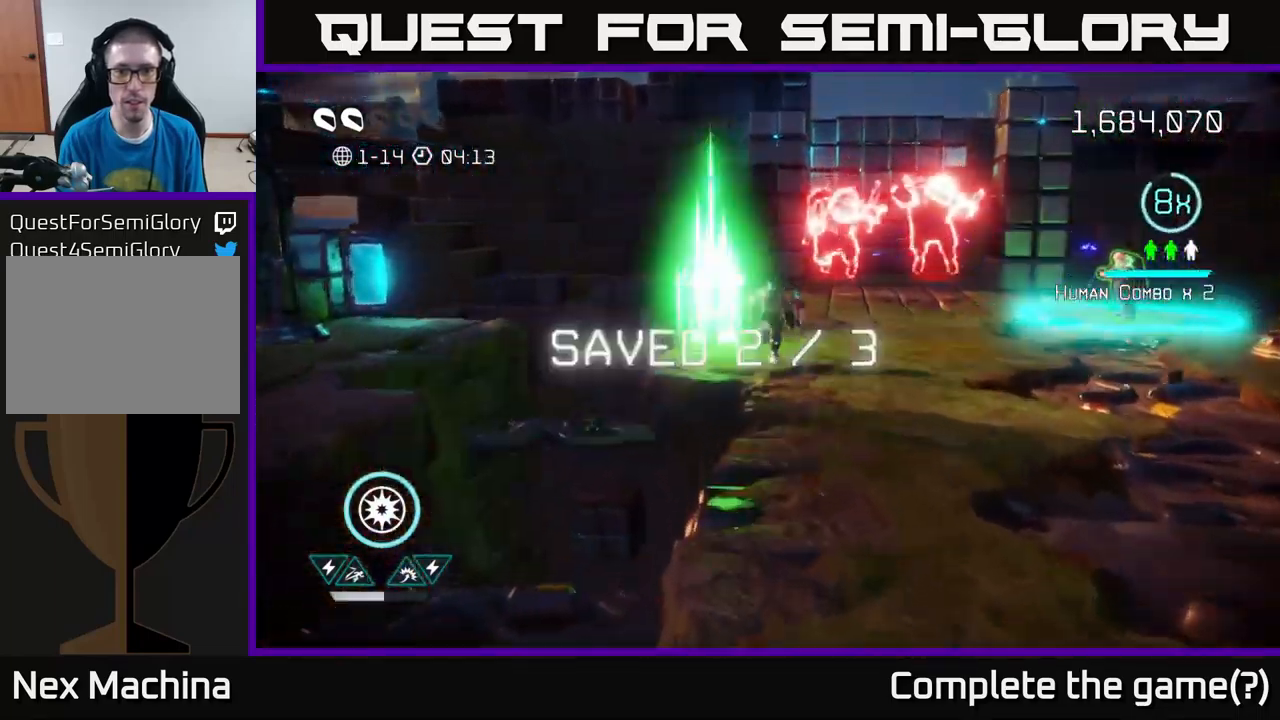
{"buttons": [], "left_stick": "right", "right_stick": "up", "events": [[50, "left_stick", "up-left"], [117, "right_stick", "up-right"], [183, "left_stick", "up-right"], [333, "right_stick", "up"], [467, "left_stick", "right"]]}
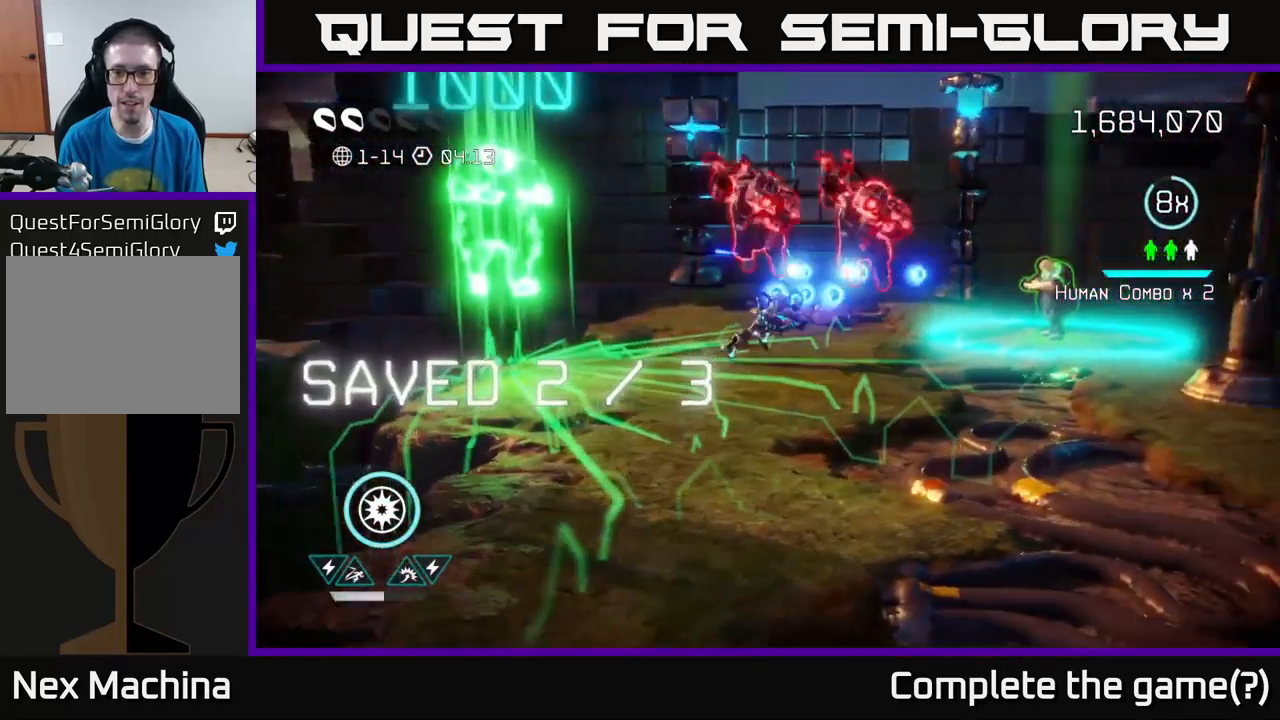
{"buttons": [], "left_stick": "up-right", "right_stick": "up-left", "events": [[300, "left_stick", "up-right"], [300, "right_stick", "up-left"]]}
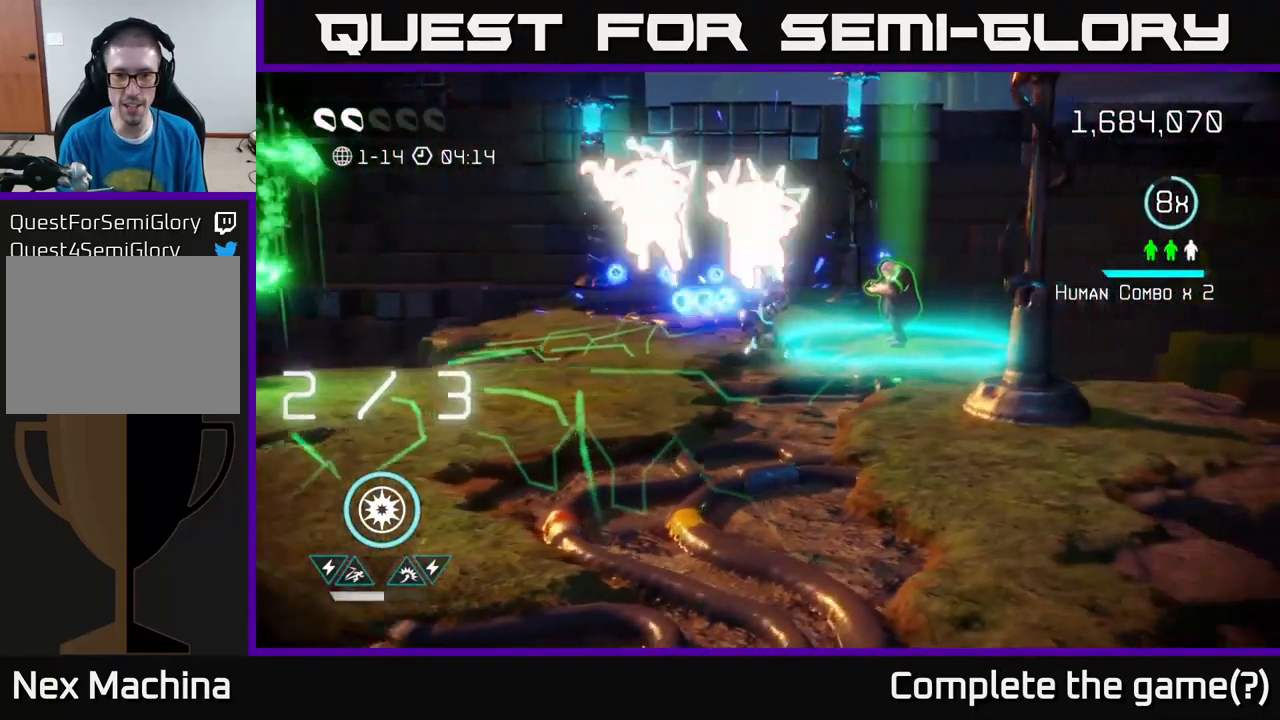
{"buttons": [], "left_stick": "down-left", "right_stick": "up-left", "events": [[267, "left_stick", "left"], [500, "left_stick", "down-left"]]}
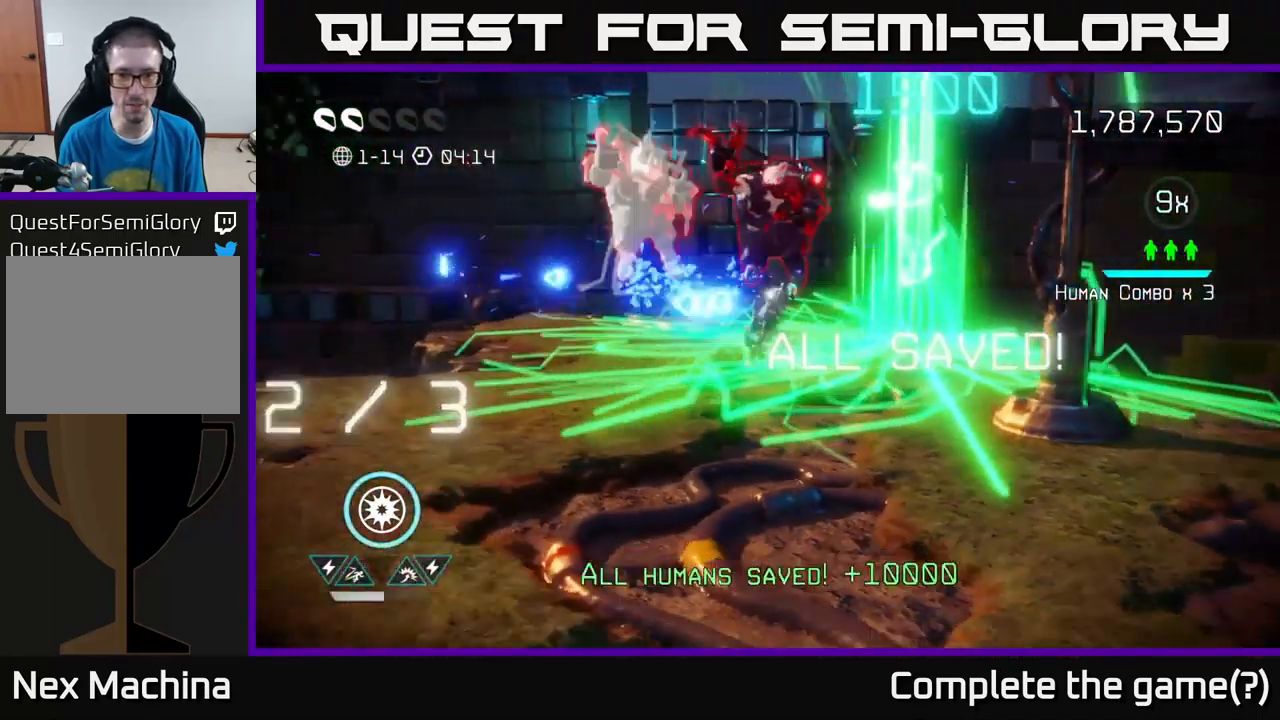
{"buttons": [], "left_stick": "down", "right_stick": "up", "events": [[33, "right_stick", "up"], [383, "left_stick", "down"]]}
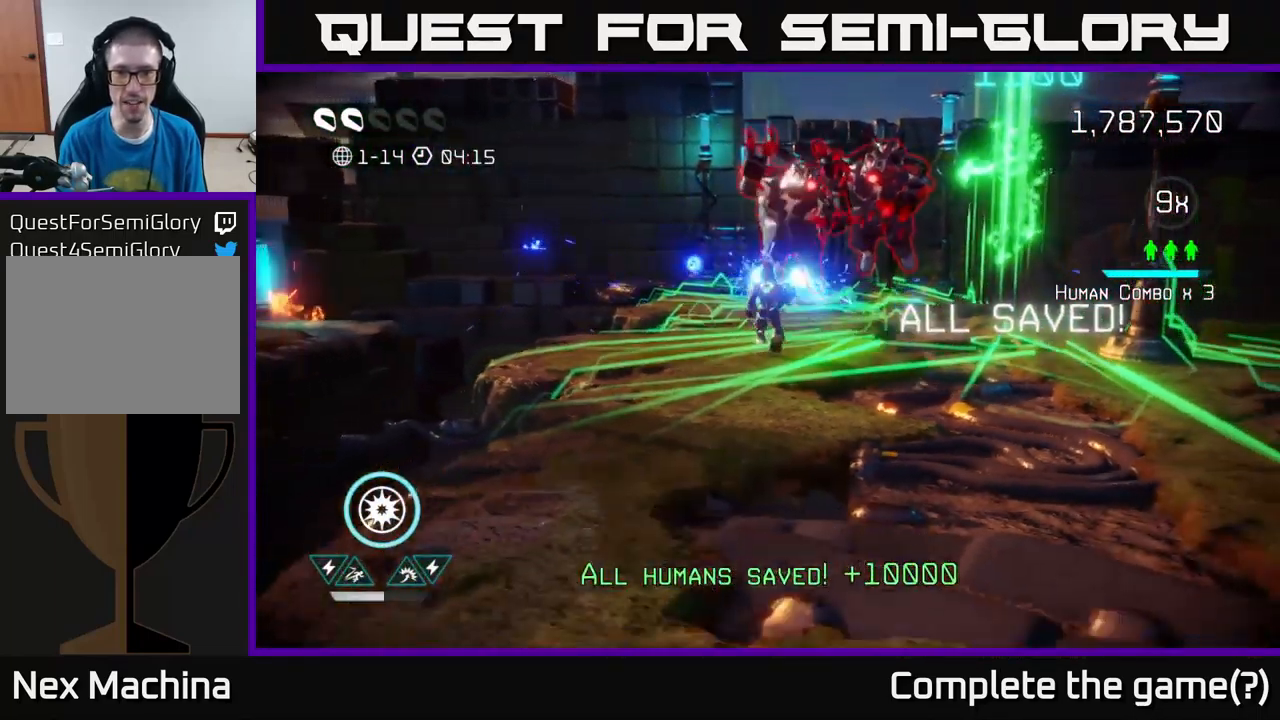
{"buttons": [], "left_stick": "left", "right_stick": "up", "events": [[100, "left_stick", "down-right"], [333, "left_stick", "up-right"], [500, "left_stick", "left"]]}
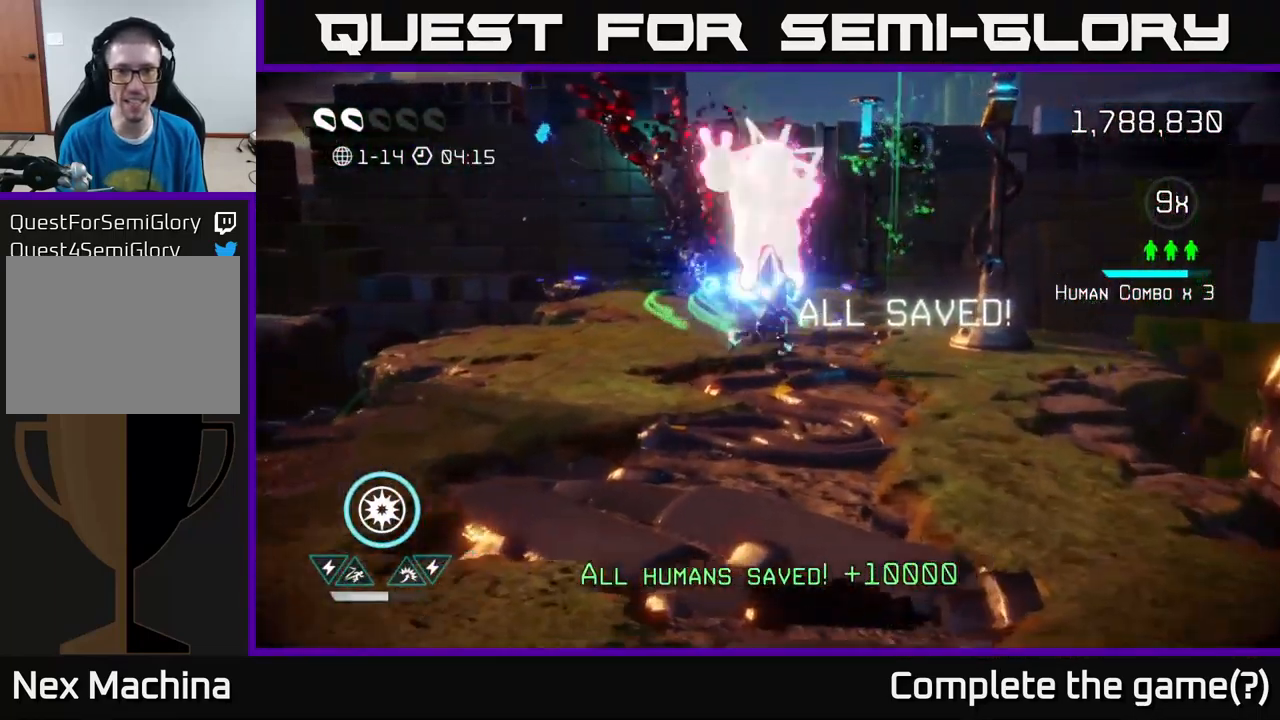
{"buttons": [], "left_stick": "down", "right_stick": "up", "events": [[17, "left_stick", "down-left"], [200, "left_stick", "down"]]}
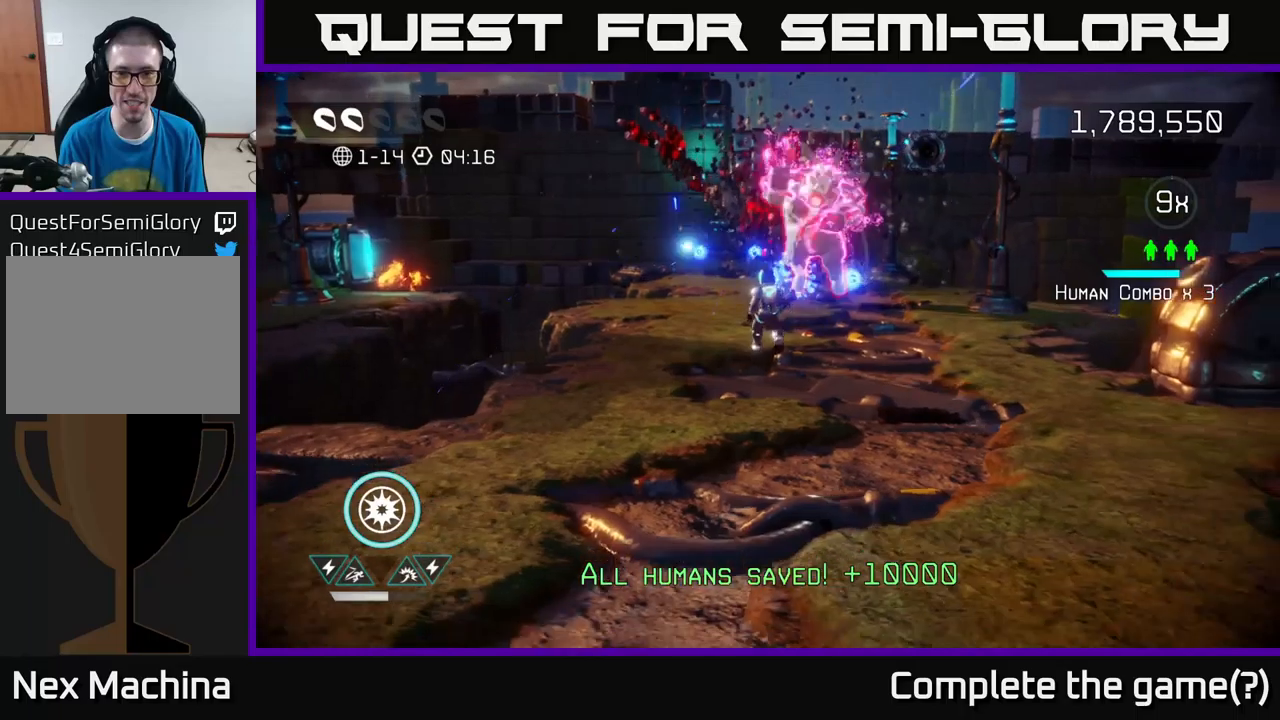
{"buttons": [], "left_stick": "down-left", "right_stick": "up", "events": [[184, "left_stick", "right"], [250, "left_stick", "up"], [450, "left_stick", "down-left"]]}
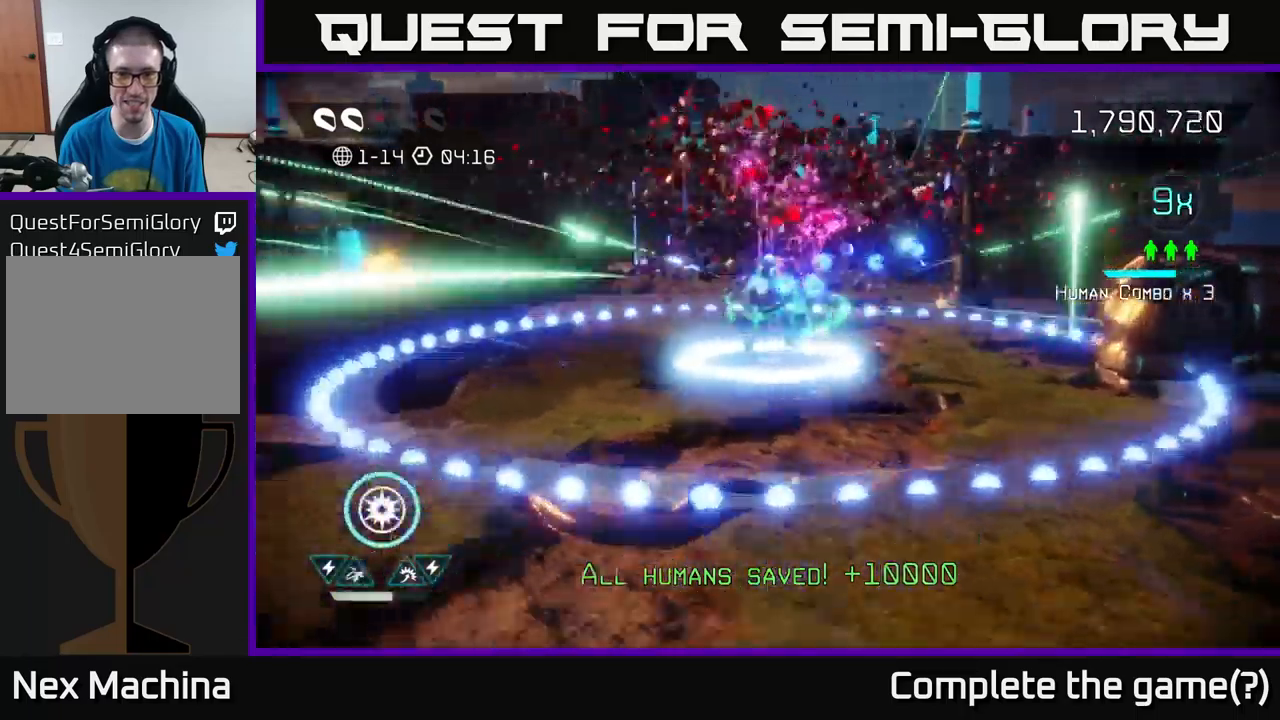
{"buttons": [], "left_stick": "right", "right_stick": "right", "events": [[167, "right_stick", "up-right"], [334, "left_stick", "down-right"], [367, "right_stick", "right"], [434, "left_stick", "right"]]}
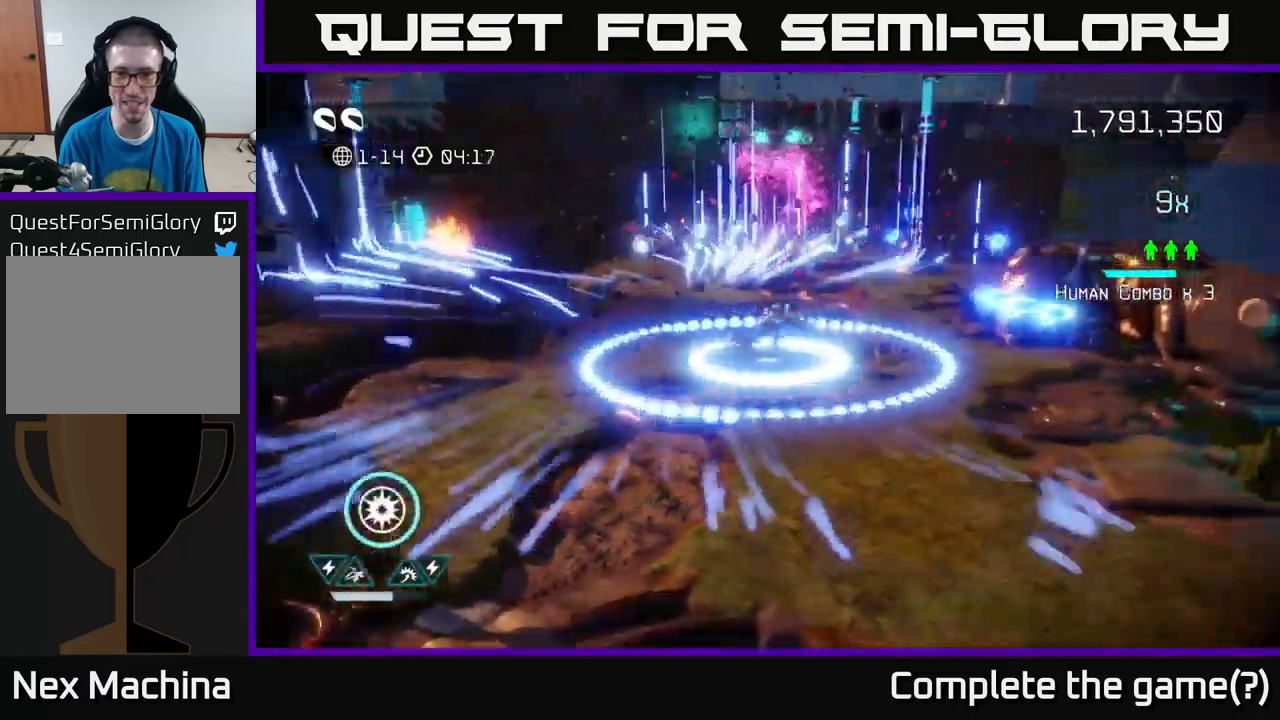
{"buttons": ["L2"], "left_stick": "up-left", "right_stick": "up-right", "events": [[34, "left_stick", "up-right"], [234, "right_stick", "up-right"], [300, "left_stick", "up"], [400, "left_stick", "up-left"], [484, "L2", "down"]]}
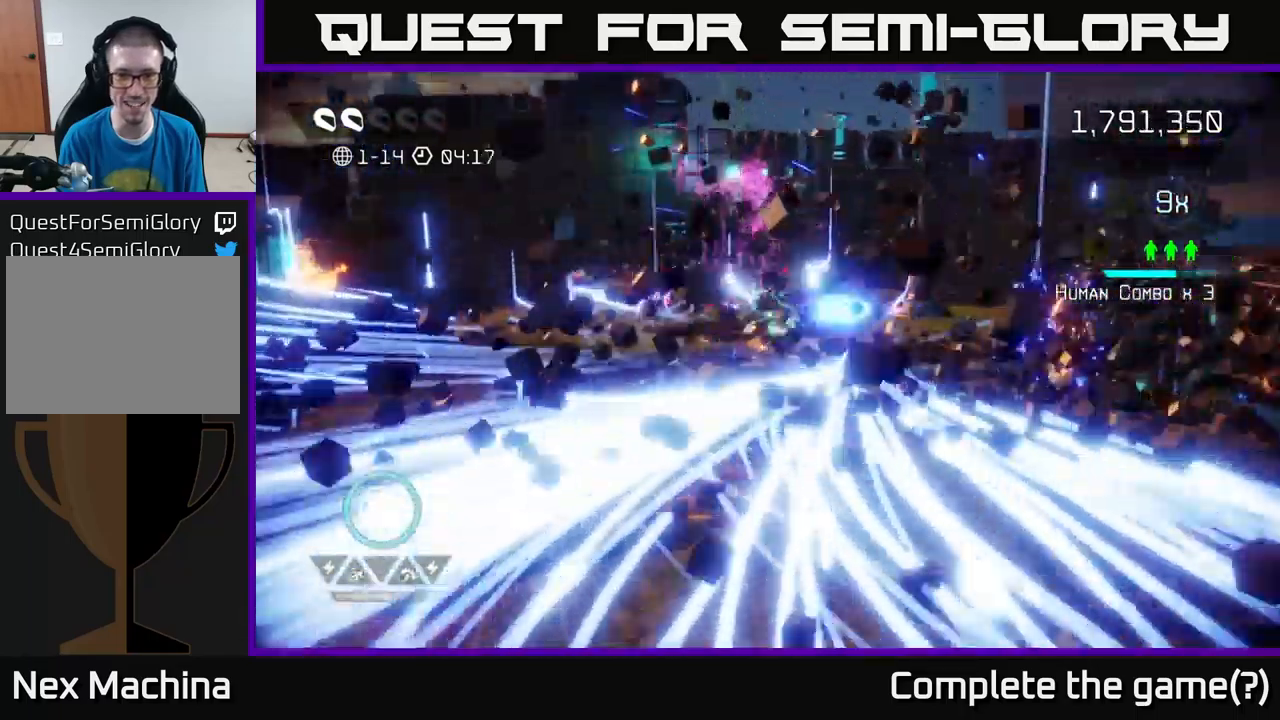
{"buttons": [], "left_stick": "up", "right_stick": "up-right", "events": [[134, "left_stick", "up"], [150, "L2", "up"]]}
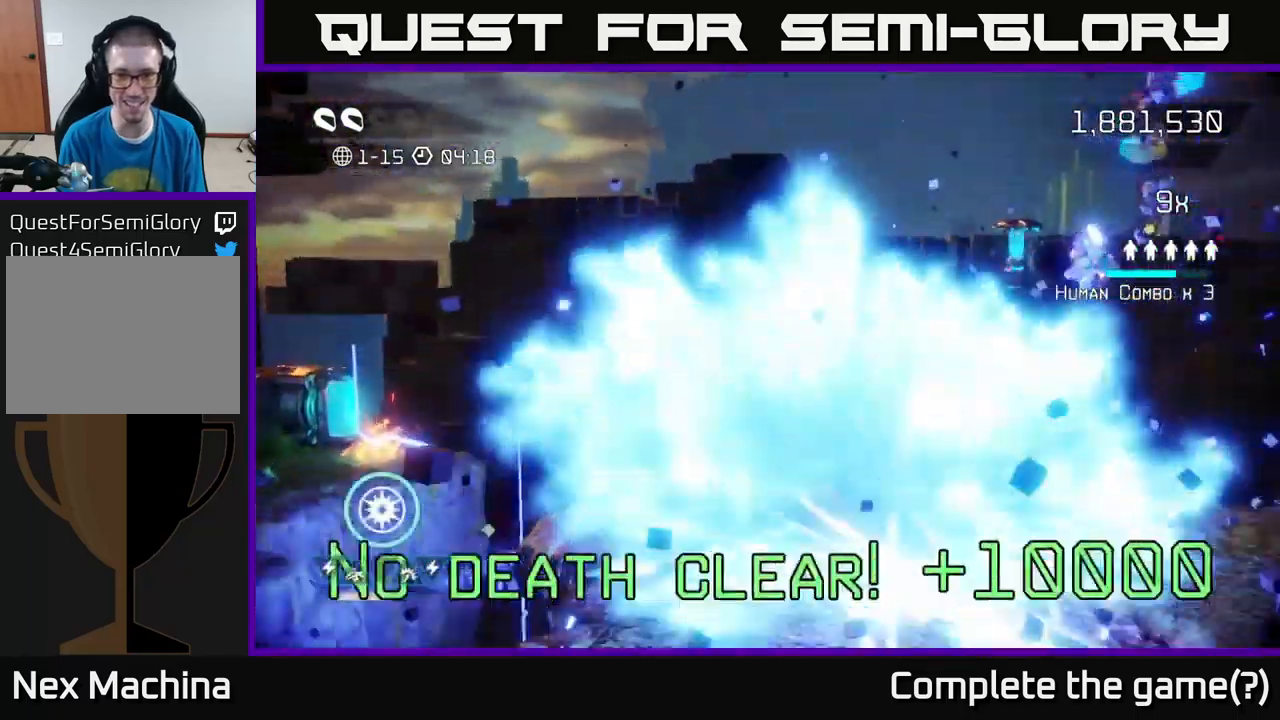
{"buttons": [], "left_stick": "up-right", "right_stick": "center", "events": [[100, "left_stick", "up-right"], [284, "right_stick", "center"]]}
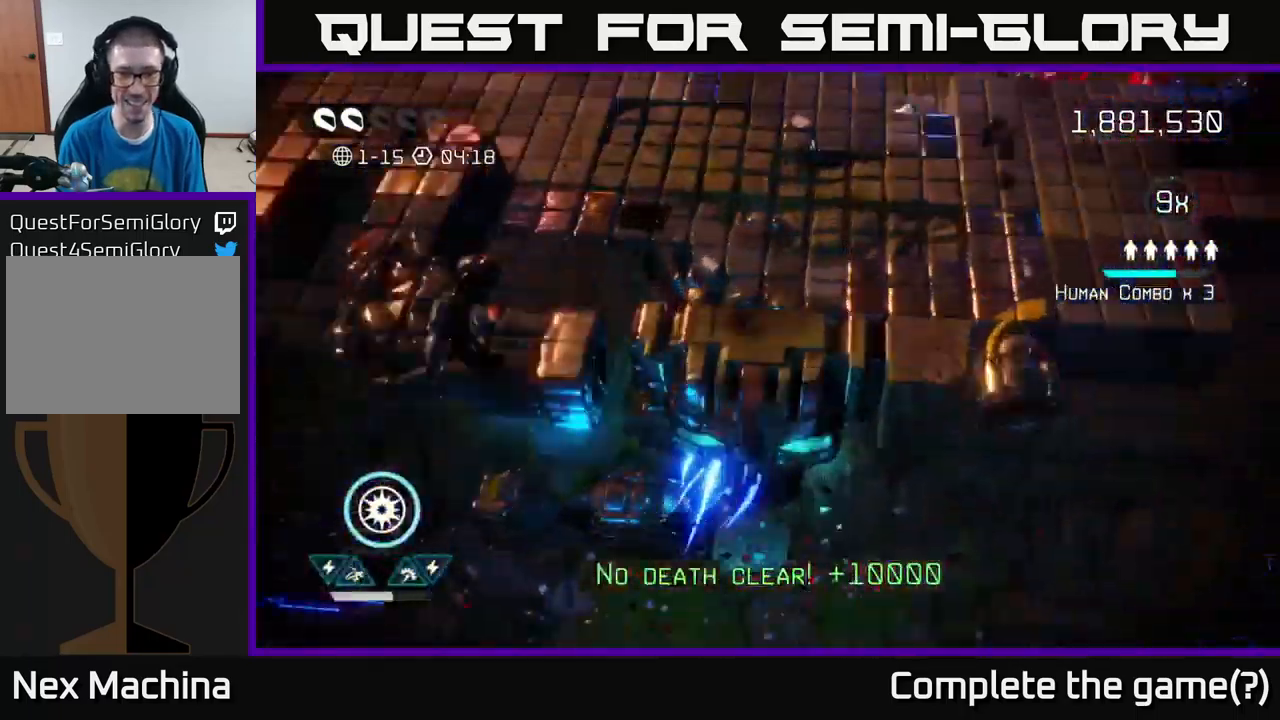
{"buttons": [], "left_stick": "up", "right_stick": "up", "events": [[17, "left_stick", "center"], [17, "right_stick", "up"], [234, "left_stick", "up"], [234, "right_stick", "up-right"], [384, "right_stick", "center"], [484, "right_stick", "up"]]}
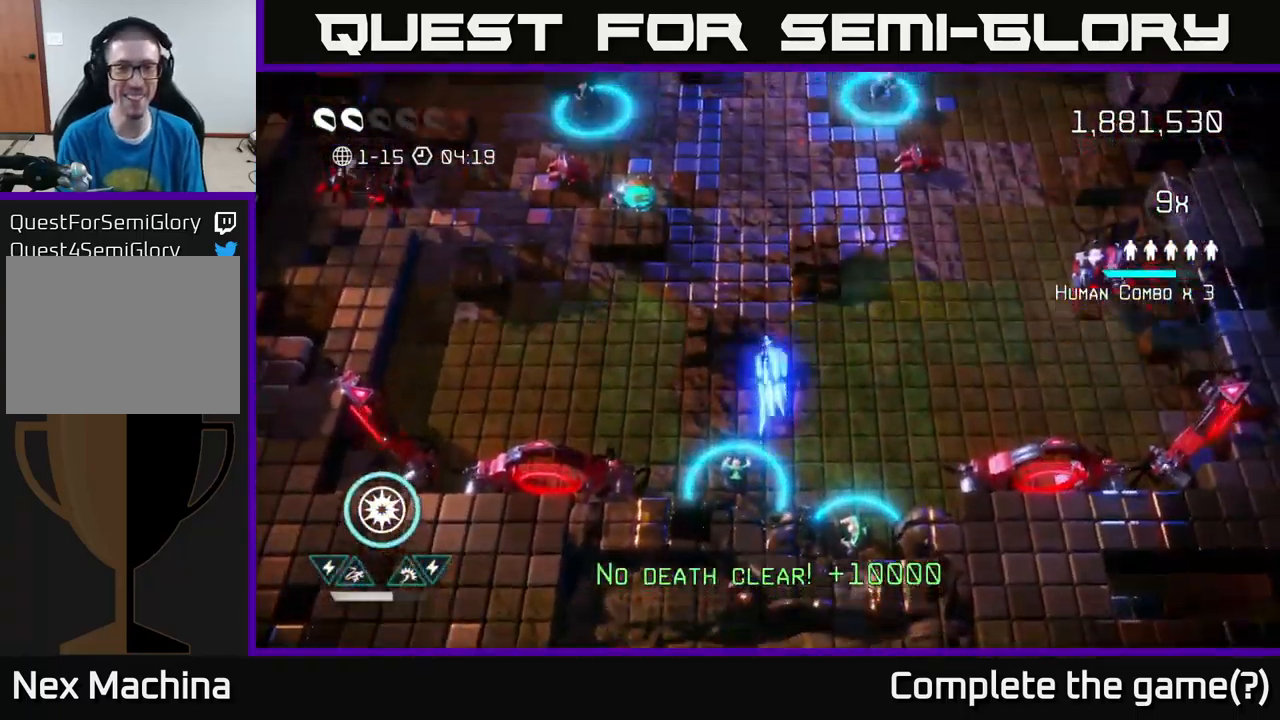
{"buttons": [], "left_stick": "up-right", "right_stick": "up", "events": [[84, "left_stick", "right"], [134, "left_stick", "down"], [134, "right_stick", "up-right"], [184, "left_stick", "down-left"], [434, "left_stick", "right"], [434, "right_stick", "up"], [484, "left_stick", "up-right"]]}
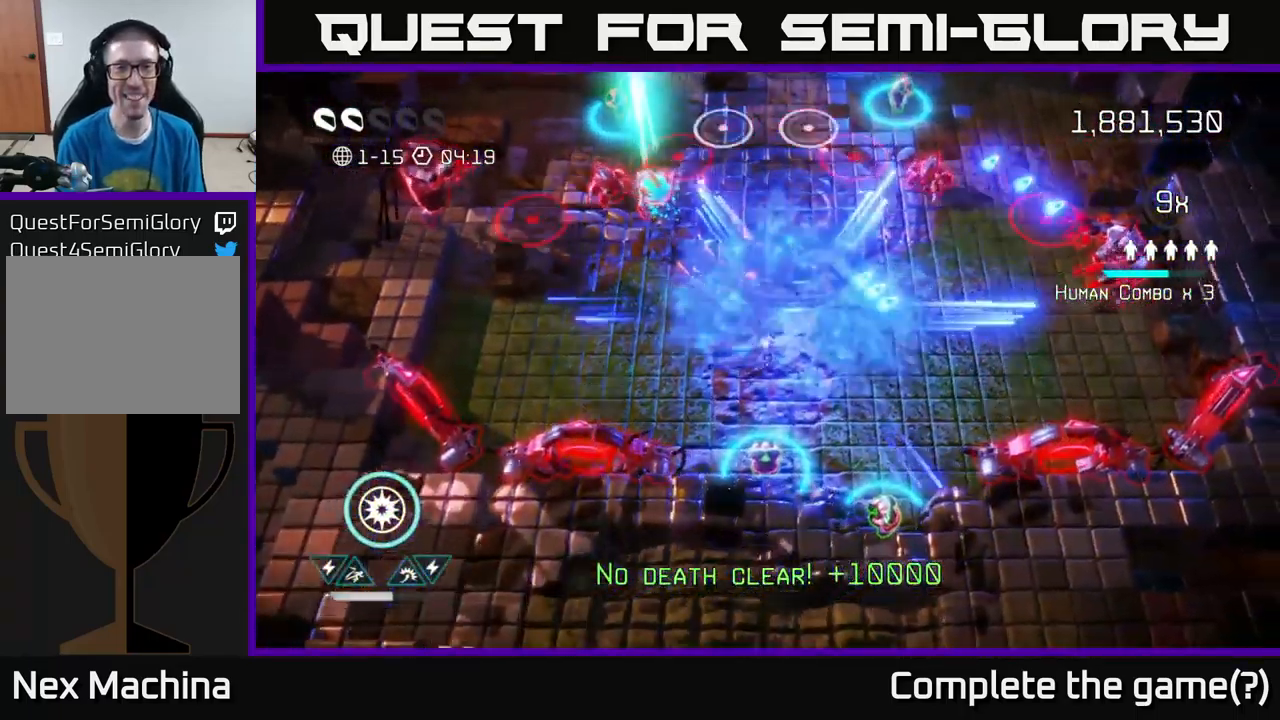
{"buttons": [], "left_stick": "down-right", "right_stick": "up-left", "events": [[150, "right_stick", "up-left"], [467, "left_stick", "down-right"]]}
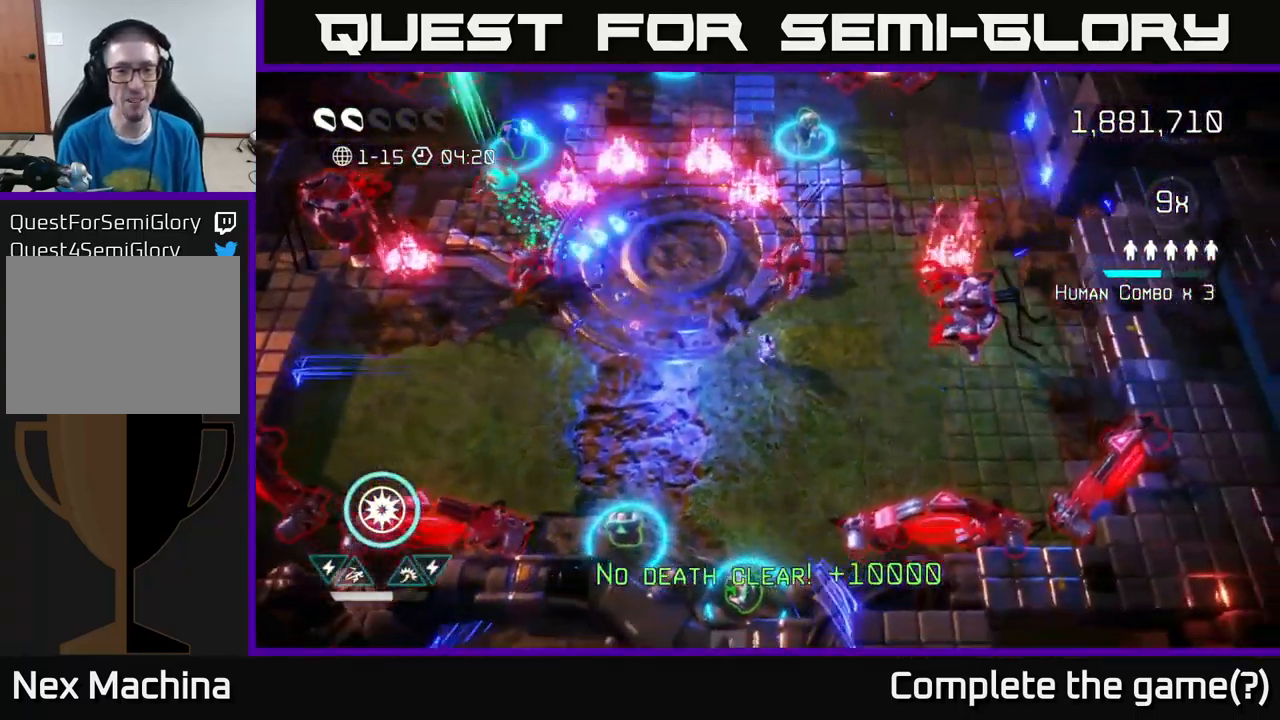
{"buttons": [], "left_stick": "right", "right_stick": "up-right", "events": [[50, "right_stick", "up"], [367, "left_stick", "right"], [384, "right_stick", "up-right"]]}
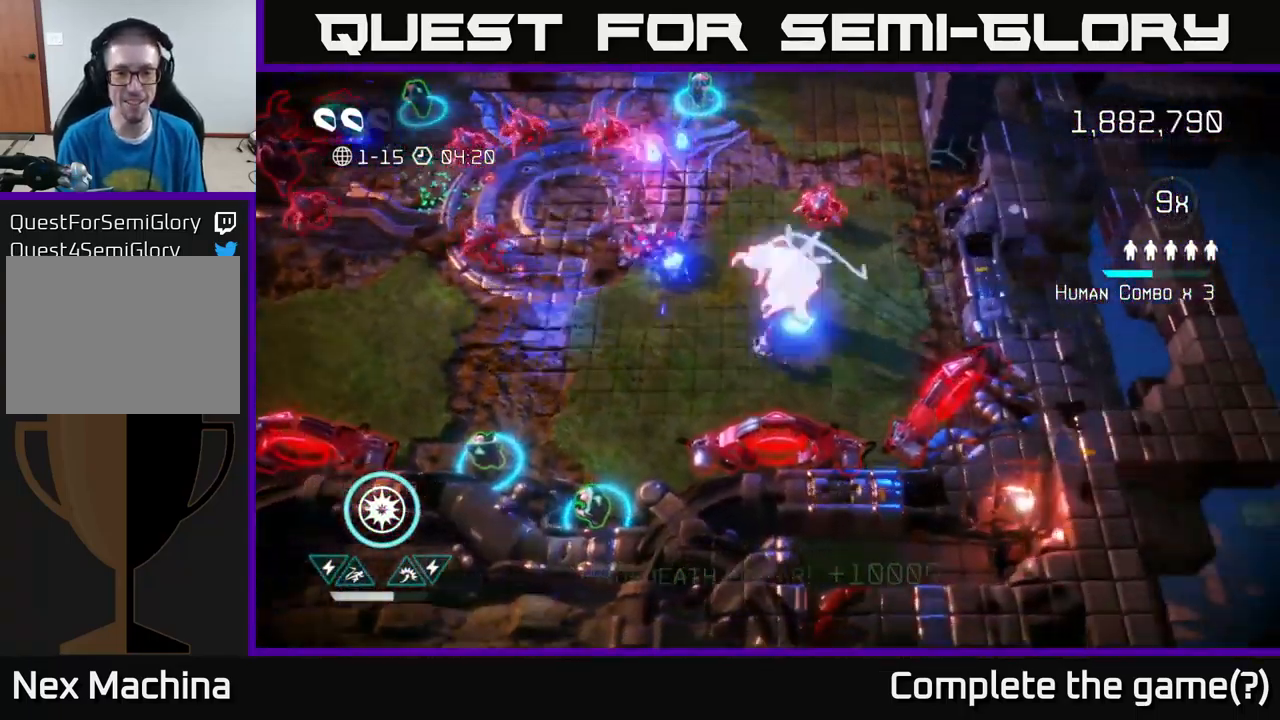
{"buttons": [], "left_stick": "right", "right_stick": "up-left", "events": [[17, "right_stick", "up"], [67, "left_stick", "up-right"], [167, "right_stick", "up-left"], [184, "left_stick", "right"]]}
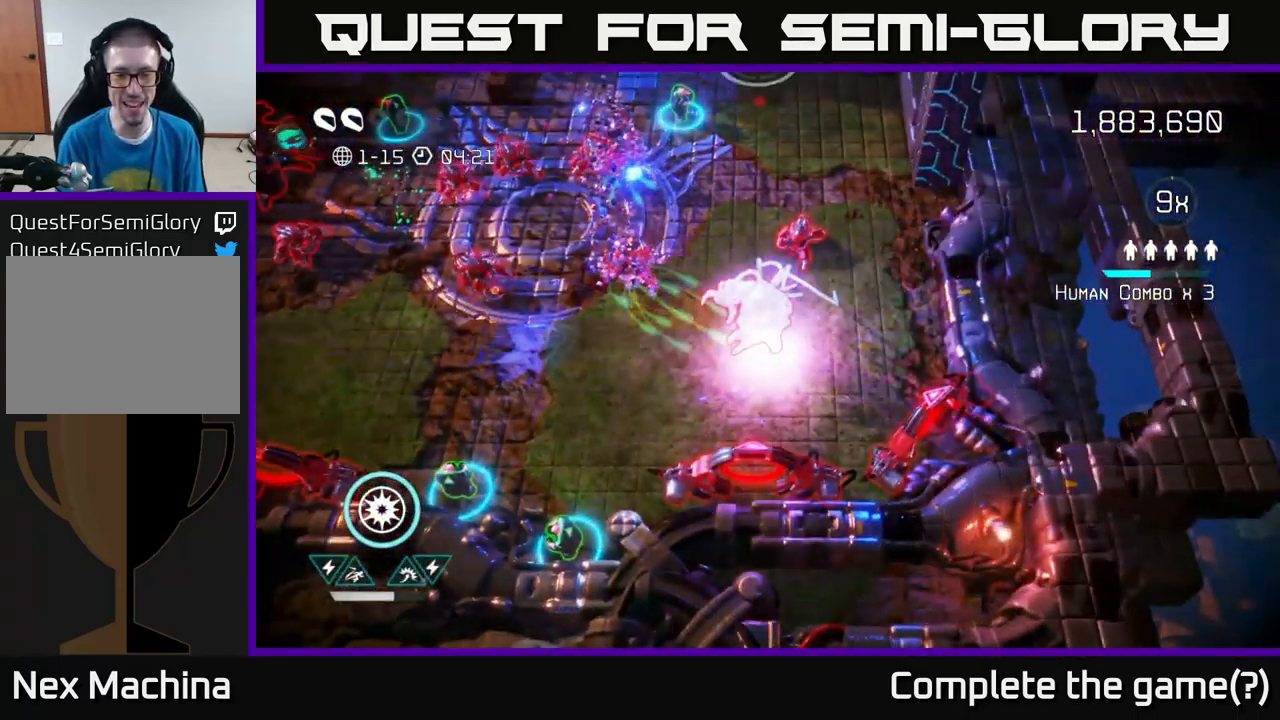
{"buttons": [], "left_stick": "up-right", "right_stick": "center", "events": [[133, "right_stick", "center"], [183, "left_stick", "up-right"], [250, "right_stick", "up-left"], [500, "right_stick", "center"]]}
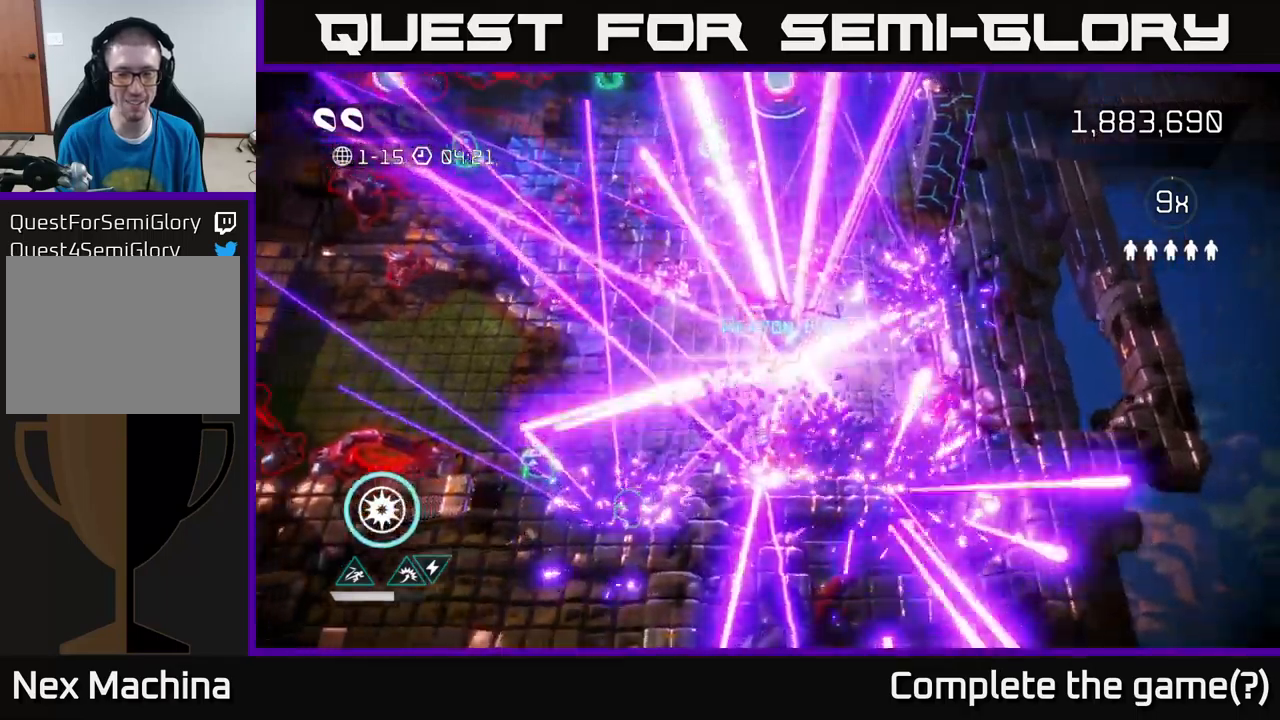
{"buttons": [], "left_stick": "up", "right_stick": "center", "events": [[100, "left_stick", "center"], [417, "left_stick", "up"]]}
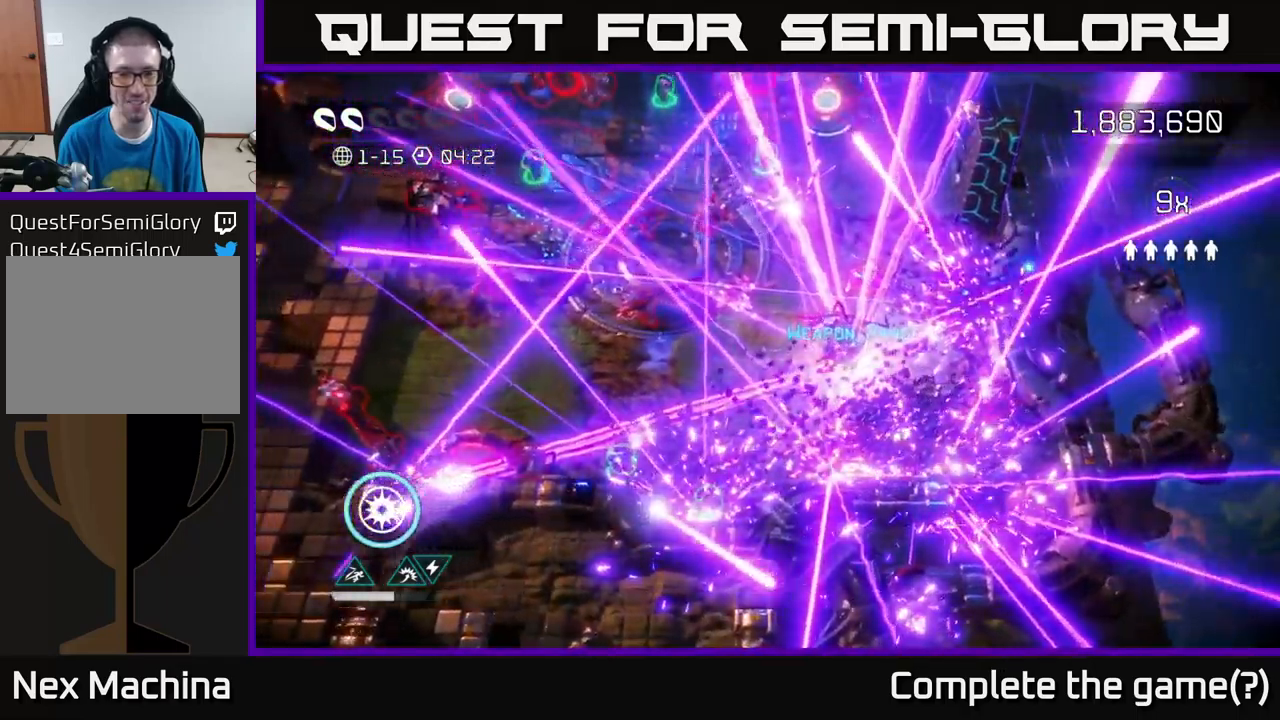
{"buttons": [], "left_stick": "up-right", "right_stick": "up-right", "events": [[67, "right_stick", "up-left"], [117, "left_stick", "center"], [367, "right_stick", "up-right"], [384, "left_stick", "up-right"]]}
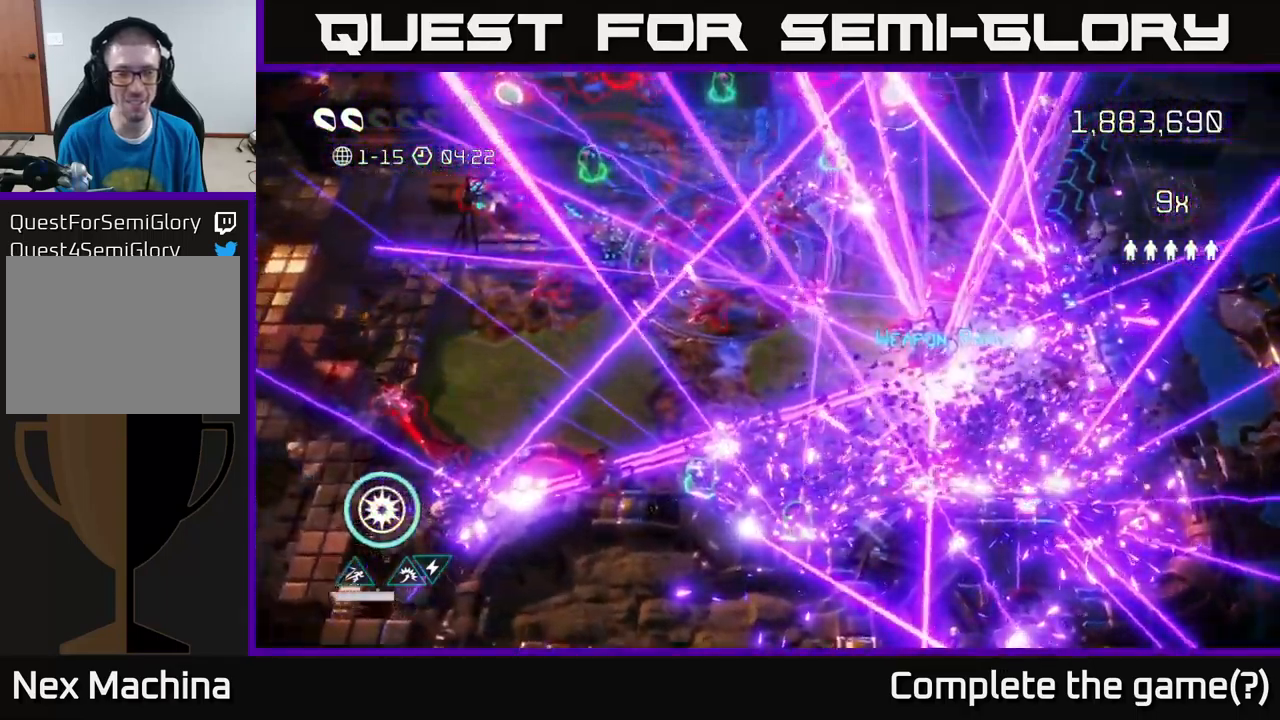
{"buttons": [], "left_stick": "right", "right_stick": "up", "events": [[34, "right_stick", "center"], [167, "left_stick", "right"], [200, "right_stick", "up-left"], [500, "right_stick", "up"]]}
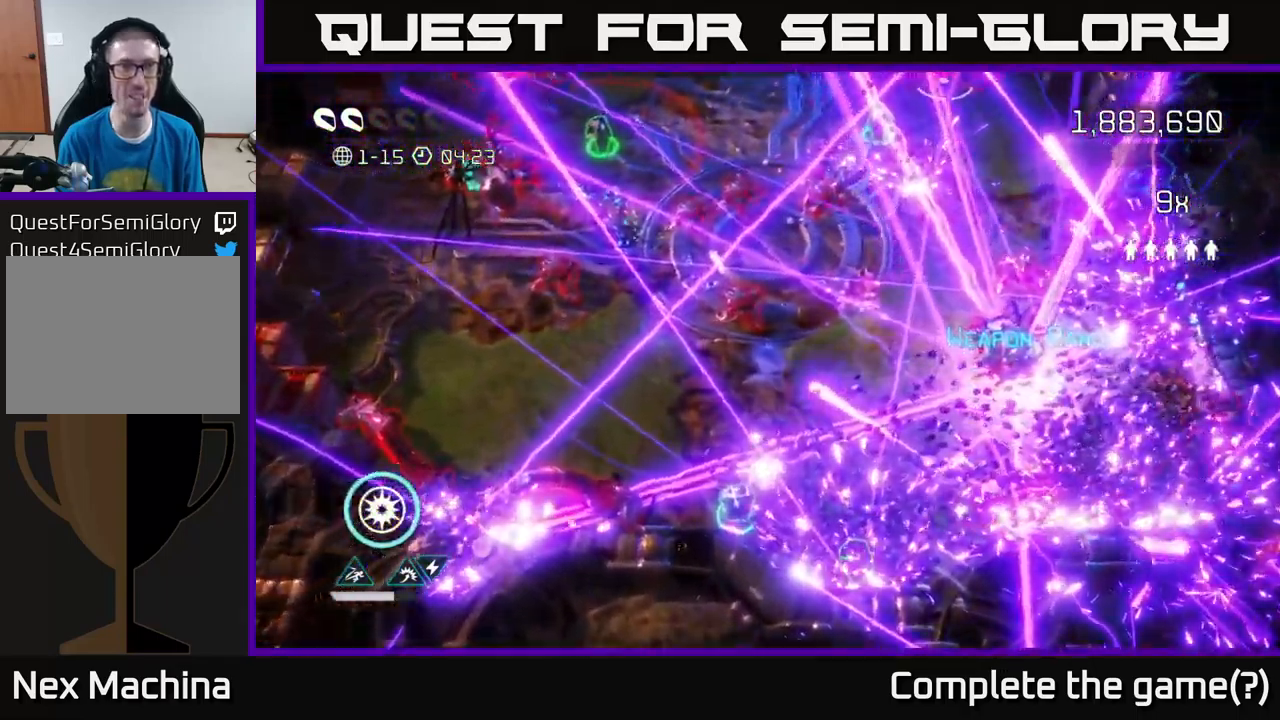
{"buttons": [], "left_stick": "right", "right_stick": "up-left", "events": [[34, "left_stick", "down-right"], [384, "right_stick", "up-left"], [467, "left_stick", "right"]]}
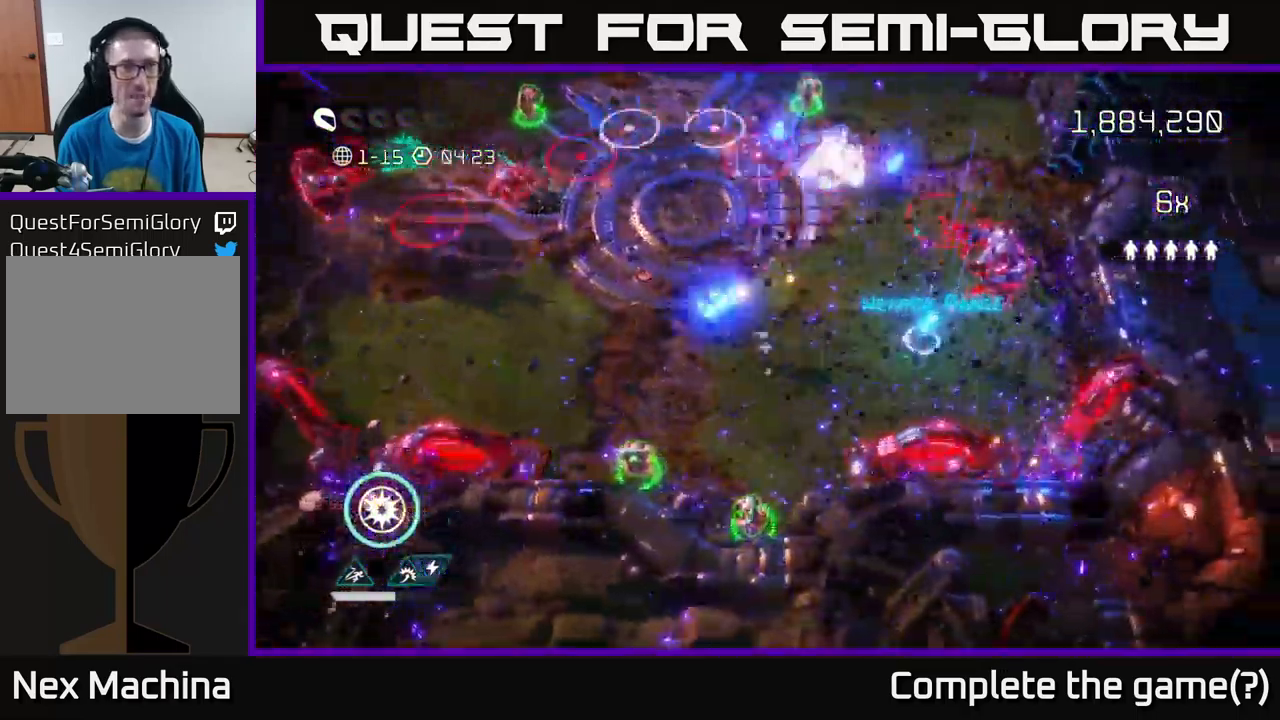
{"buttons": [], "left_stick": "up-right", "right_stick": "up-right", "events": [[184, "right_stick", "up-right"], [317, "left_stick", "down"], [467, "left_stick", "up-right"]]}
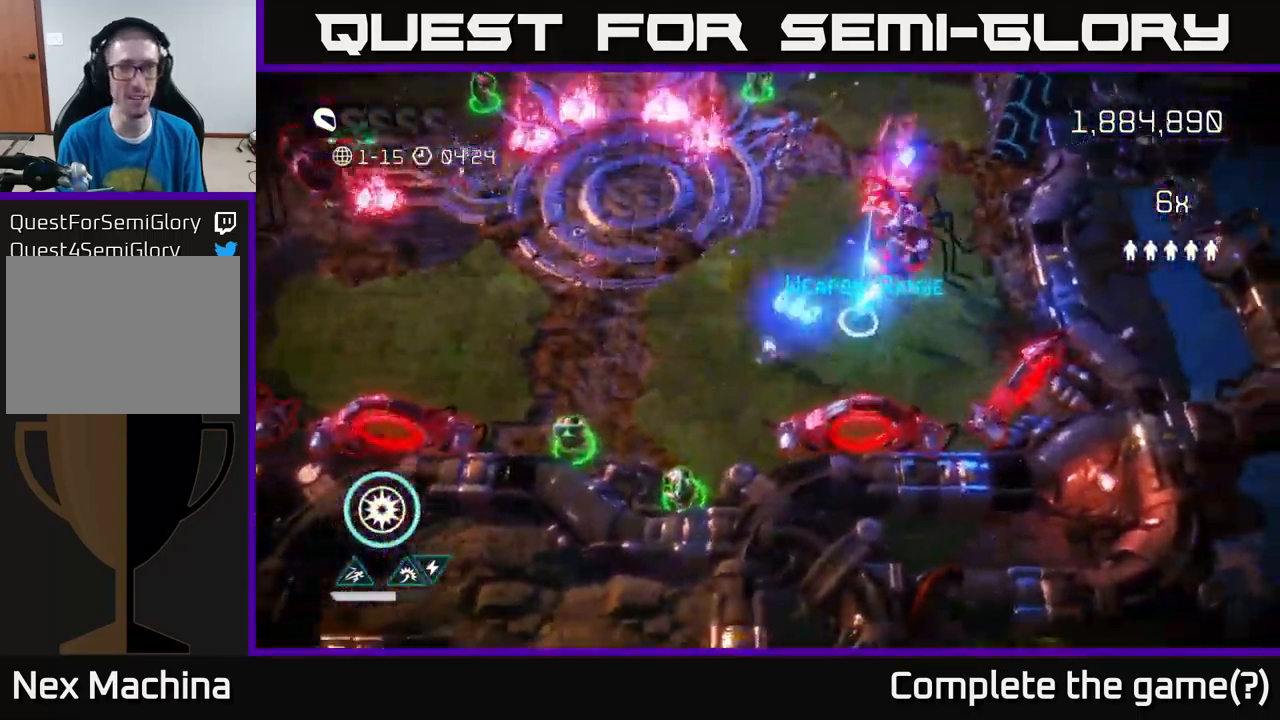
{"buttons": [], "left_stick": "down-left", "right_stick": "up-right", "events": [[317, "left_stick", "up-left"], [434, "left_stick", "down-left"]]}
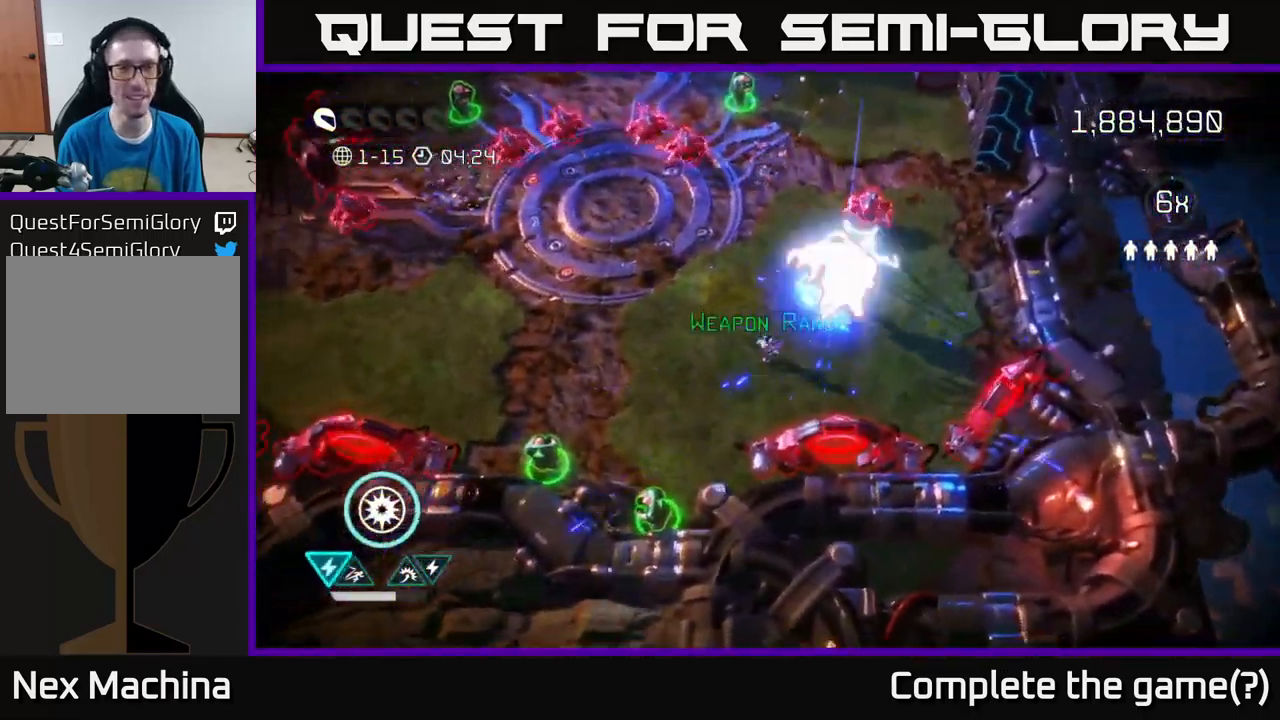
{"buttons": [], "left_stick": "down-left", "right_stick": "down", "events": [[50, "left_stick", "left"], [217, "right_stick", "left"], [267, "left_stick", "up-left"], [334, "right_stick", "down"], [384, "left_stick", "down-left"]]}
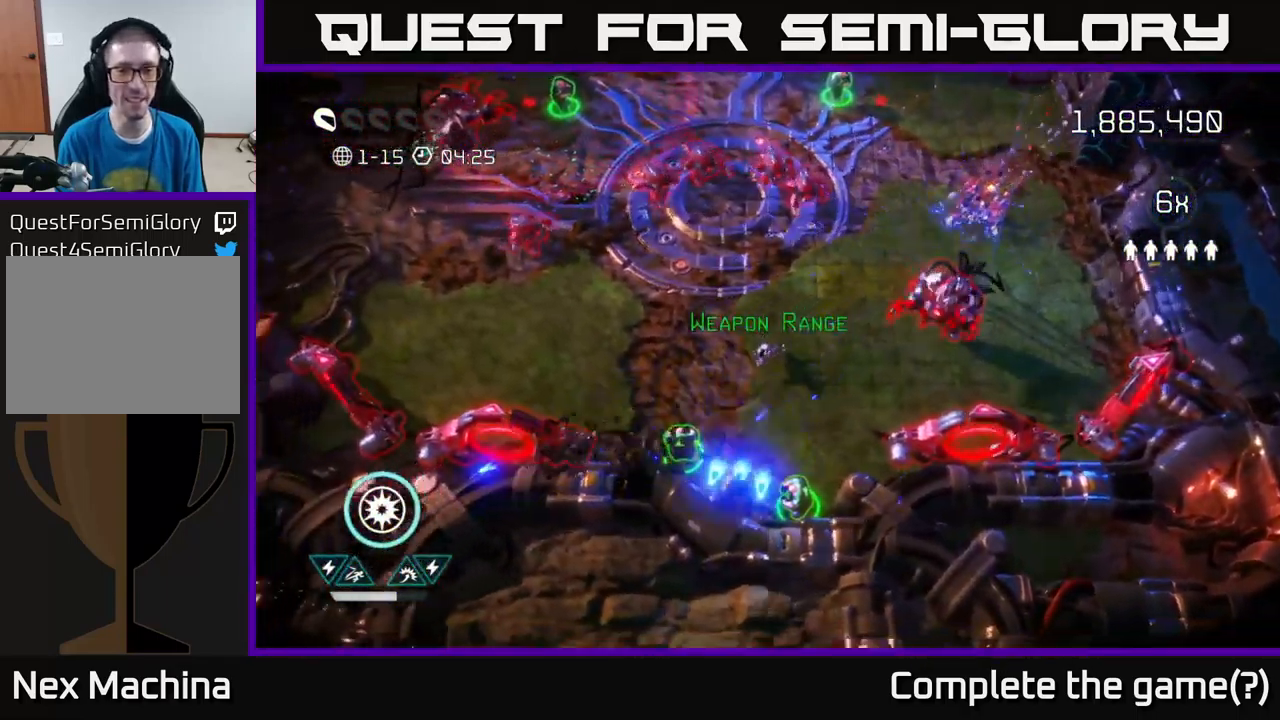
{"buttons": [], "left_stick": "down-right", "right_stick": "up-right", "events": [[117, "right_stick", "down-right"], [250, "right_stick", "right"], [300, "left_stick", "down"], [384, "right_stick", "up-right"], [400, "left_stick", "down-right"]]}